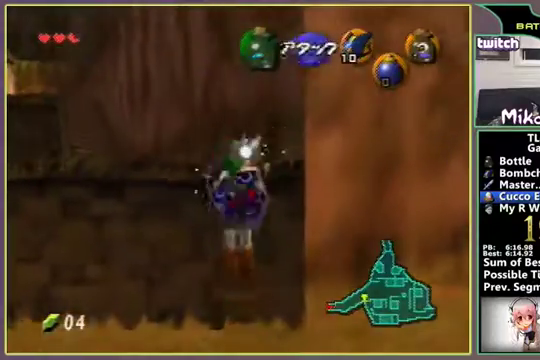
Gameplay with a controller (Nintendo layout); each line is a JSON object with the inputs held at the frame after it. Not read: L3 R3.
{"buttons": [], "left_stick": "up-left"}
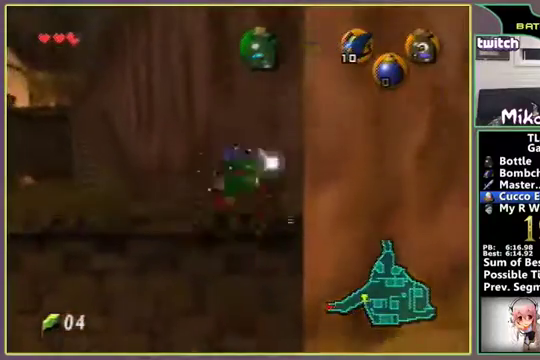
{"buttons": [], "left_stick": "up-left"}
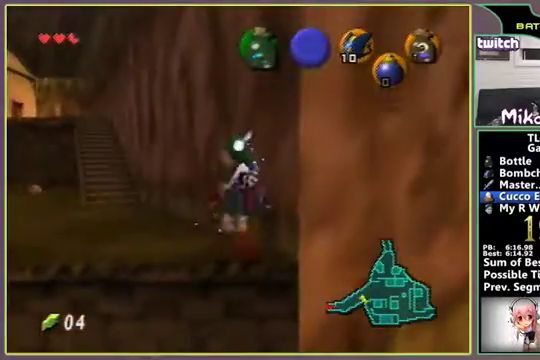
{"buttons": [], "left_stick": "up"}
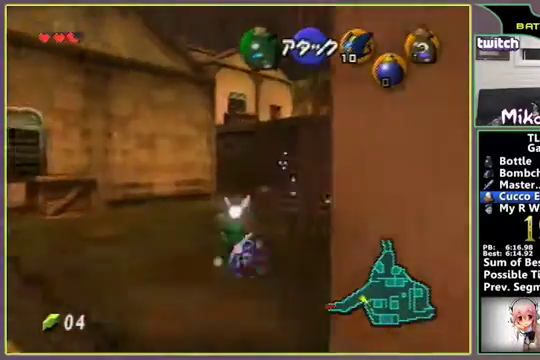
{"buttons": ["A"], "left_stick": "up"}
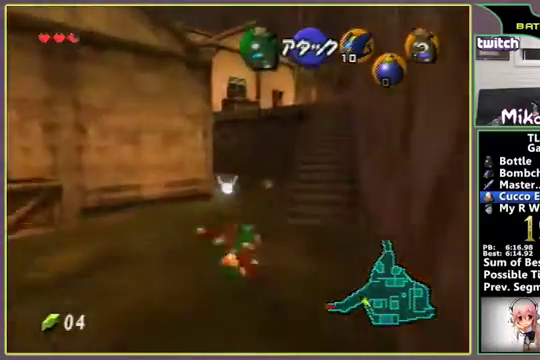
{"buttons": ["A"], "left_stick": "up"}
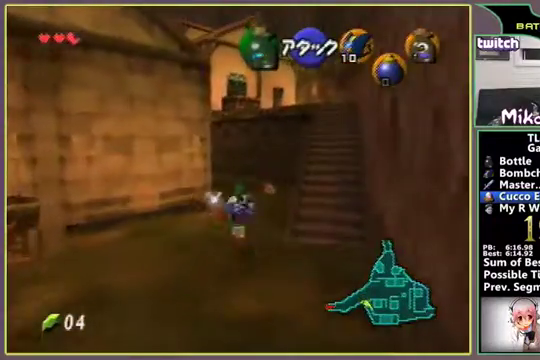
{"buttons": ["A"], "left_stick": "up"}
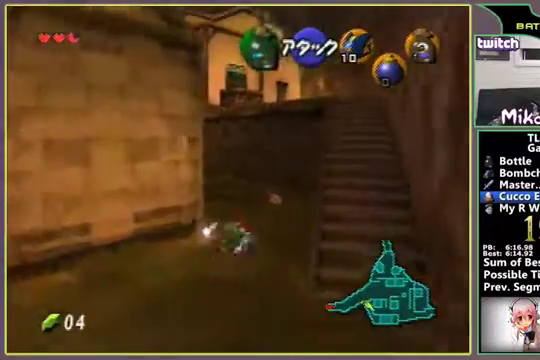
{"buttons": ["A"], "left_stick": "up"}
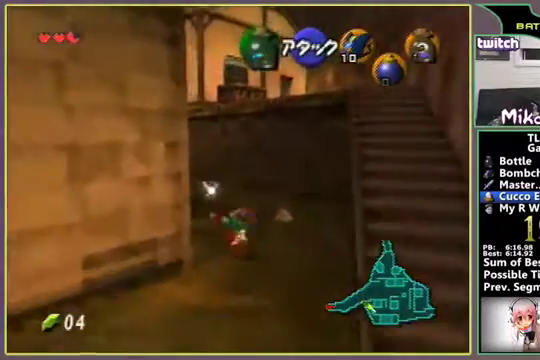
{"buttons": ["A"], "left_stick": "up"}
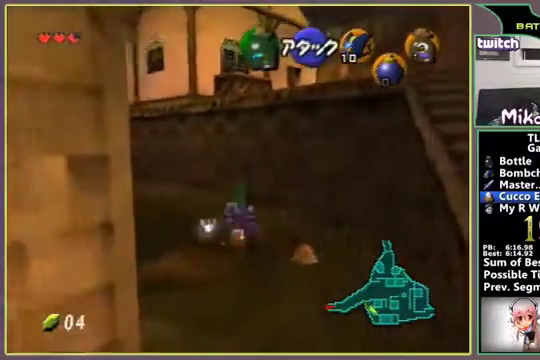
{"buttons": ["A"], "left_stick": "up"}
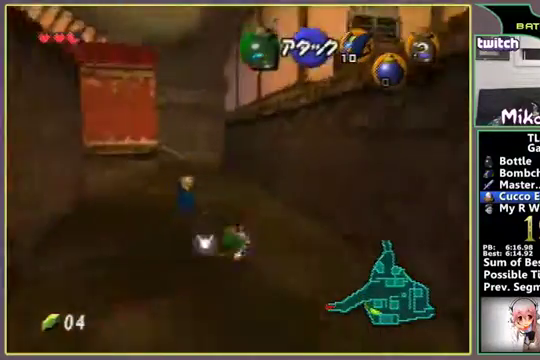
{"buttons": [], "left_stick": "down"}
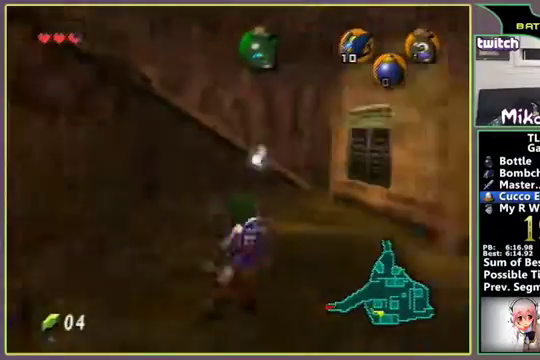
{"buttons": [], "left_stick": "down"}
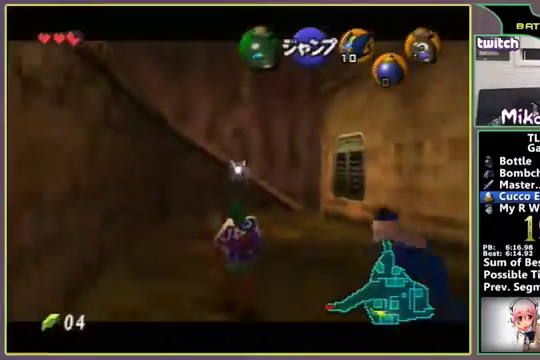
{"buttons": [], "left_stick": "down"}
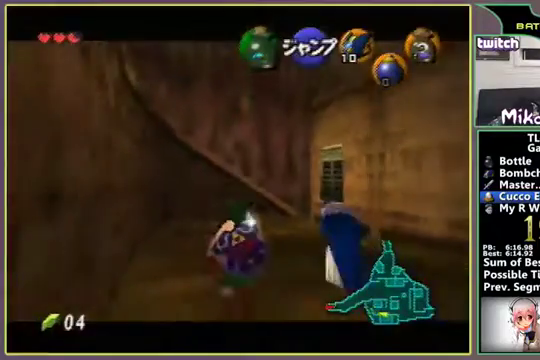
{"buttons": [], "left_stick": "down"}
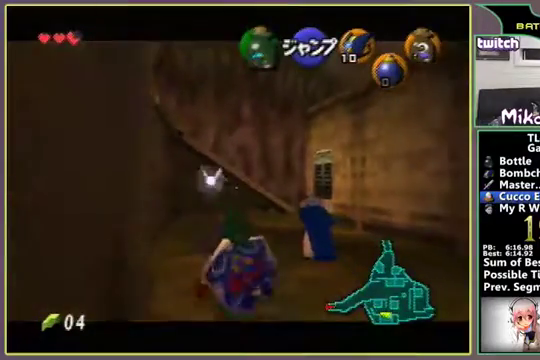
{"buttons": [], "left_stick": "down"}
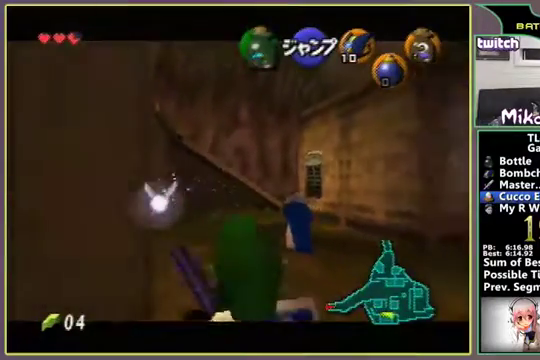
{"buttons": [], "left_stick": "down"}
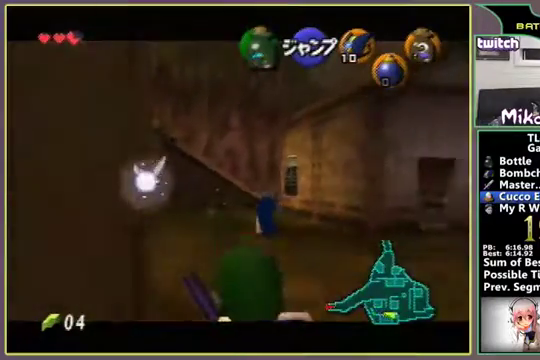
{"buttons": [], "left_stick": "down-left"}
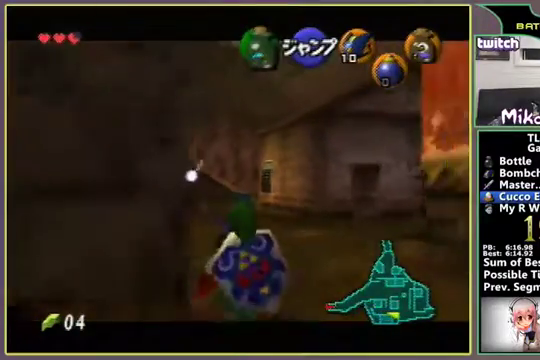
{"buttons": ["A"], "left_stick": "down"}
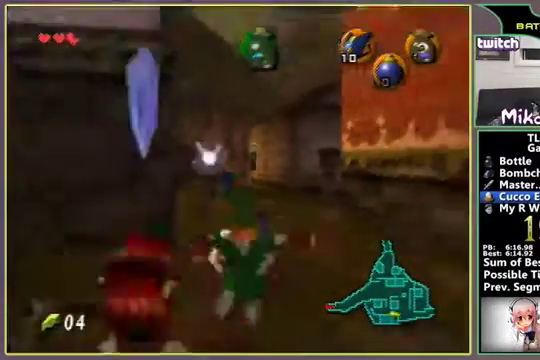
{"buttons": [], "left_stick": "center"}
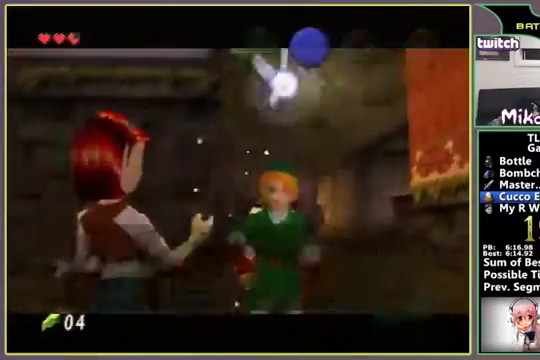
{"buttons": [], "left_stick": "center"}